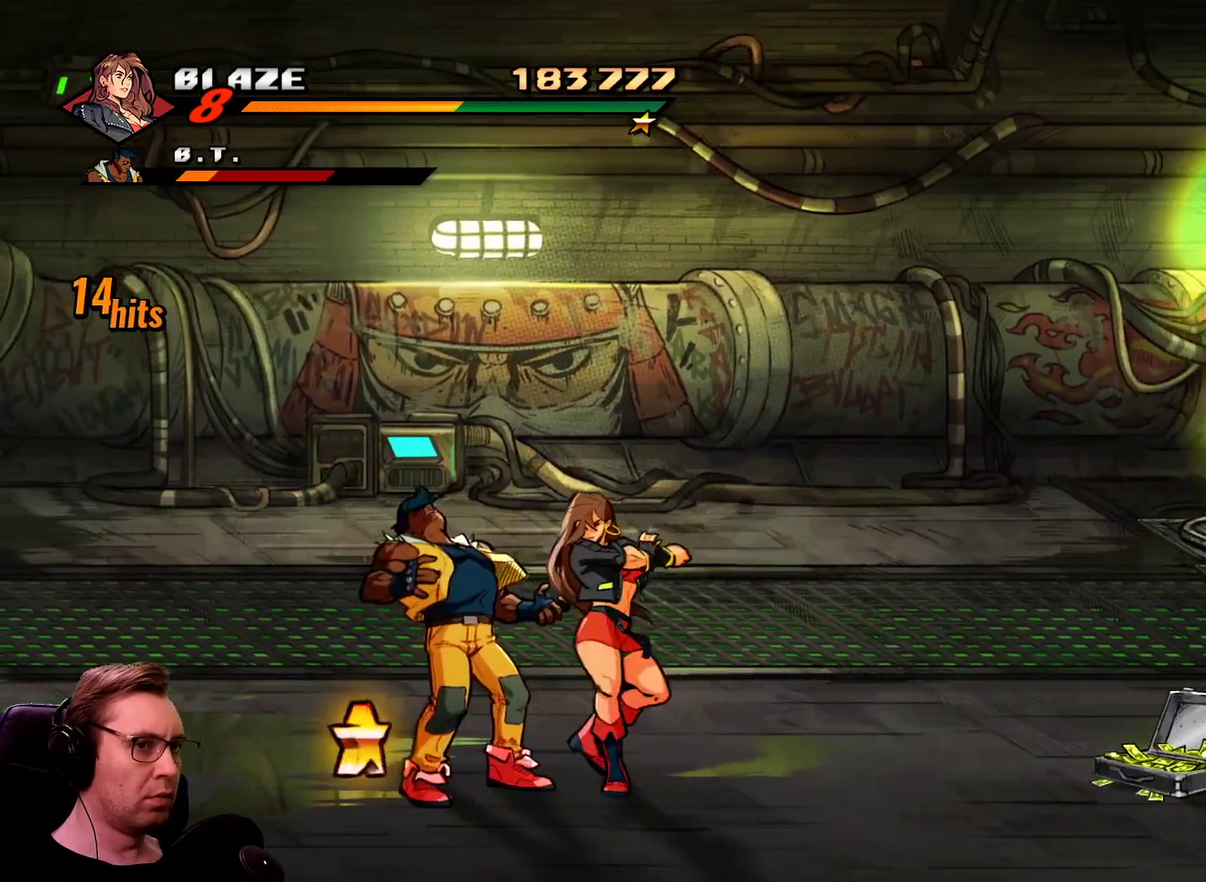
Gameplay with a controller; each line is a JSON object with the inputs held at the frame after it. "events" lists button and stick changes between this image and that frame as [ms after this image, input, new state], when the widget could be followed in between. Not read: L3 R3.
{"buttons": ["DPAD_LEFT"], "events": []}
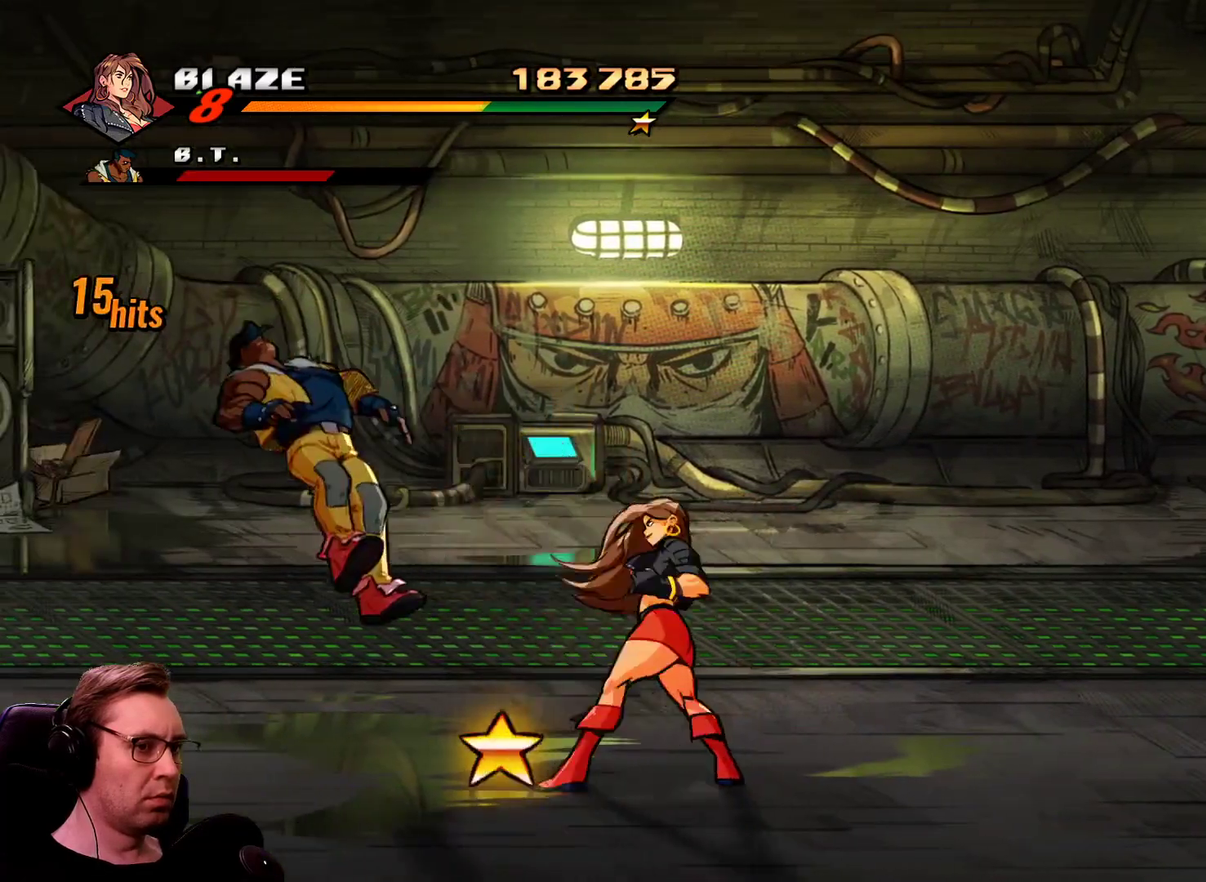
{"buttons": ["DPAD_LEFT"], "events": []}
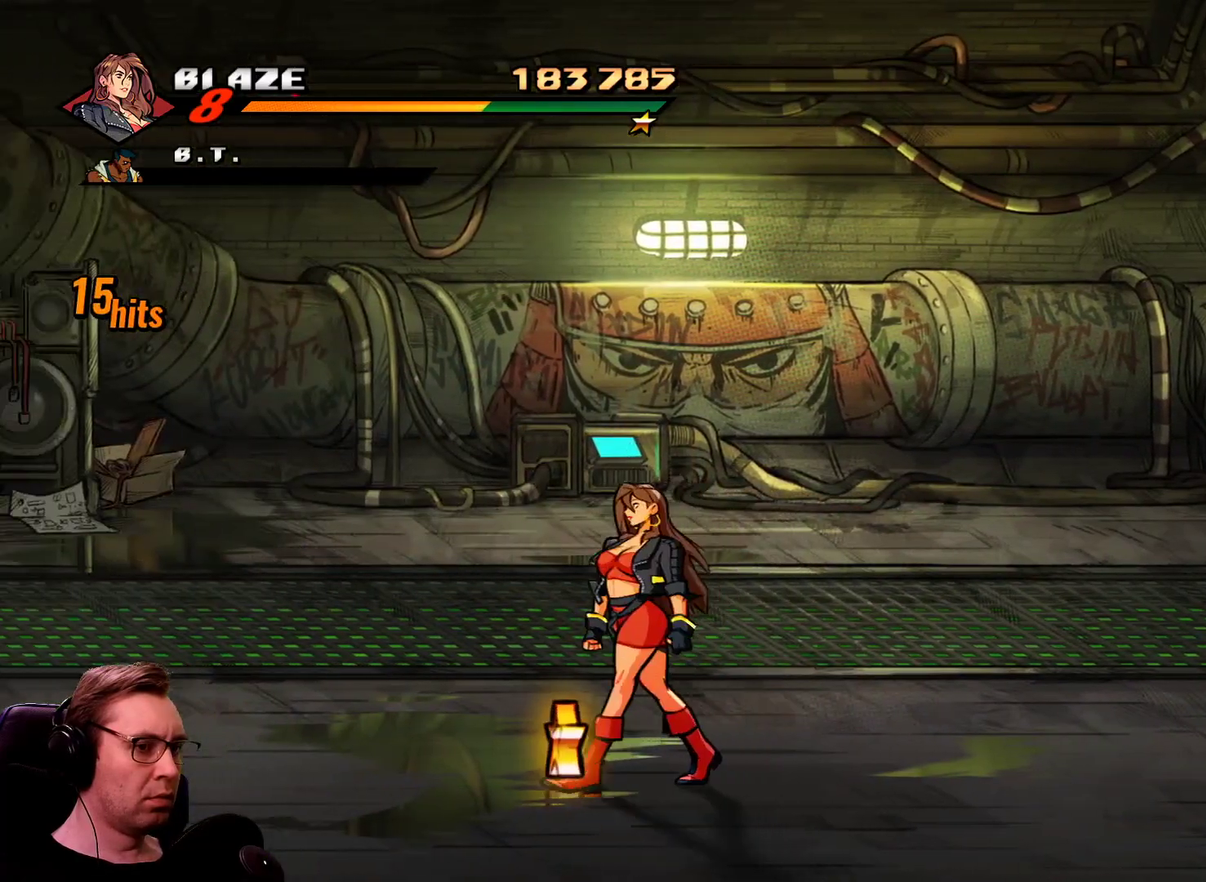
{"buttons": ["DPAD_RIGHT"], "events": [[100, "CIRCLE", "down"], [150, "DPAD_LEFT", "up"], [150, "DPAD_RIGHT", "down"], [233, "CIRCLE", "up"]]}
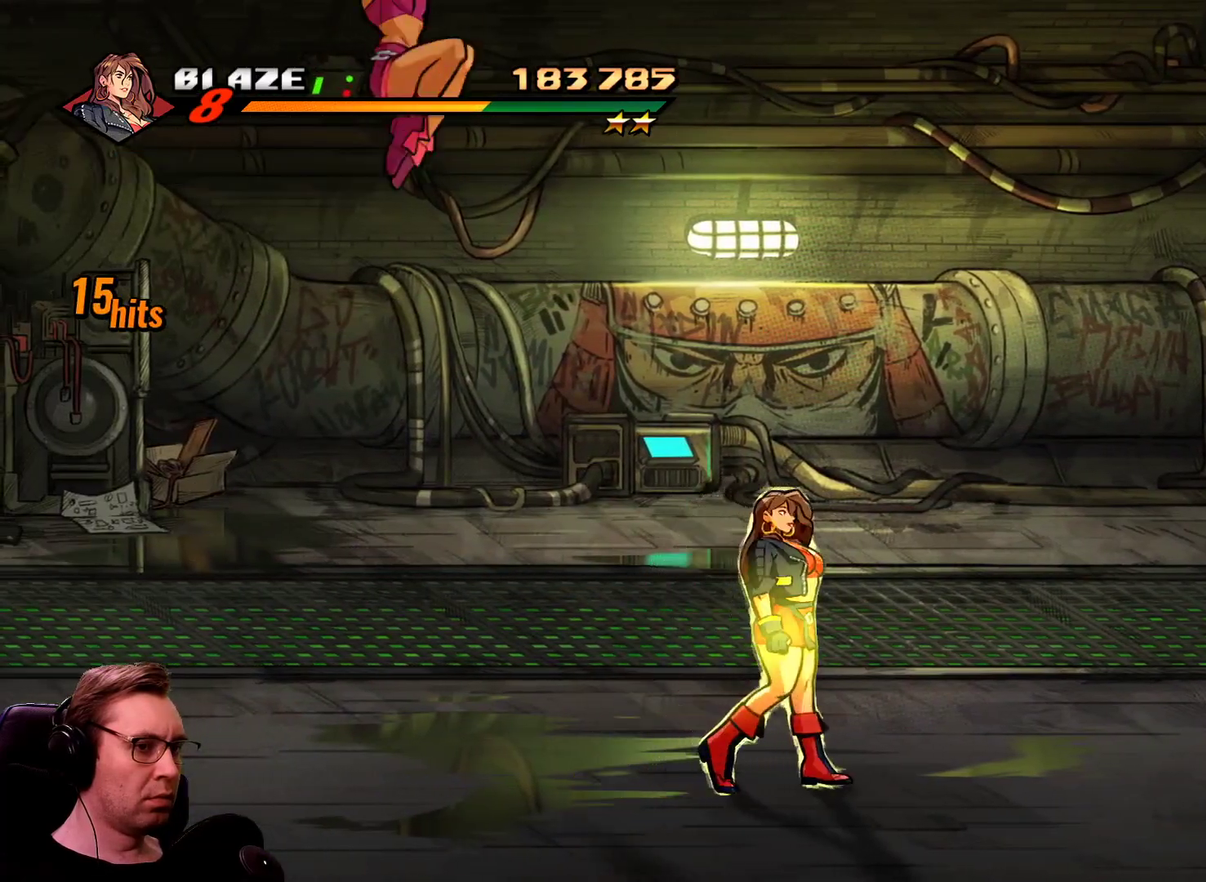
{"buttons": ["CIRCLE", "TRIANGLE", "L1", "R1"]}
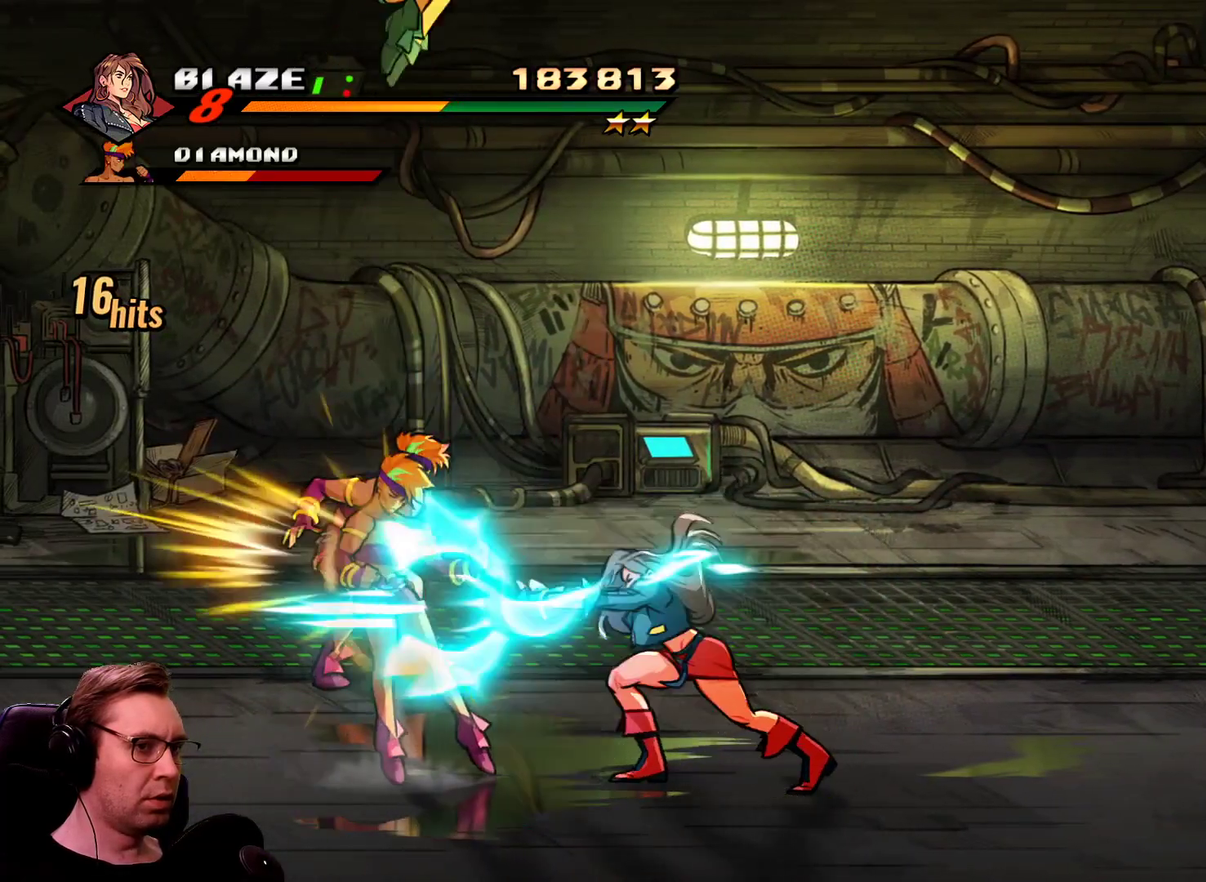
{"buttons": [], "events": [[117, "TRIANGLE", "up"], [150, "R1", "up"], [217, "R1", "down"], [217, "TRIANGLE", "down"], [267, "DPAD_RIGHT", "down"], [350, "CIRCLE", "up"], [350, "L1", "up"], [350, "TRIANGLE", "up"], [417, "R1", "up"], [450, "DPAD_RIGHT", "up"]]}
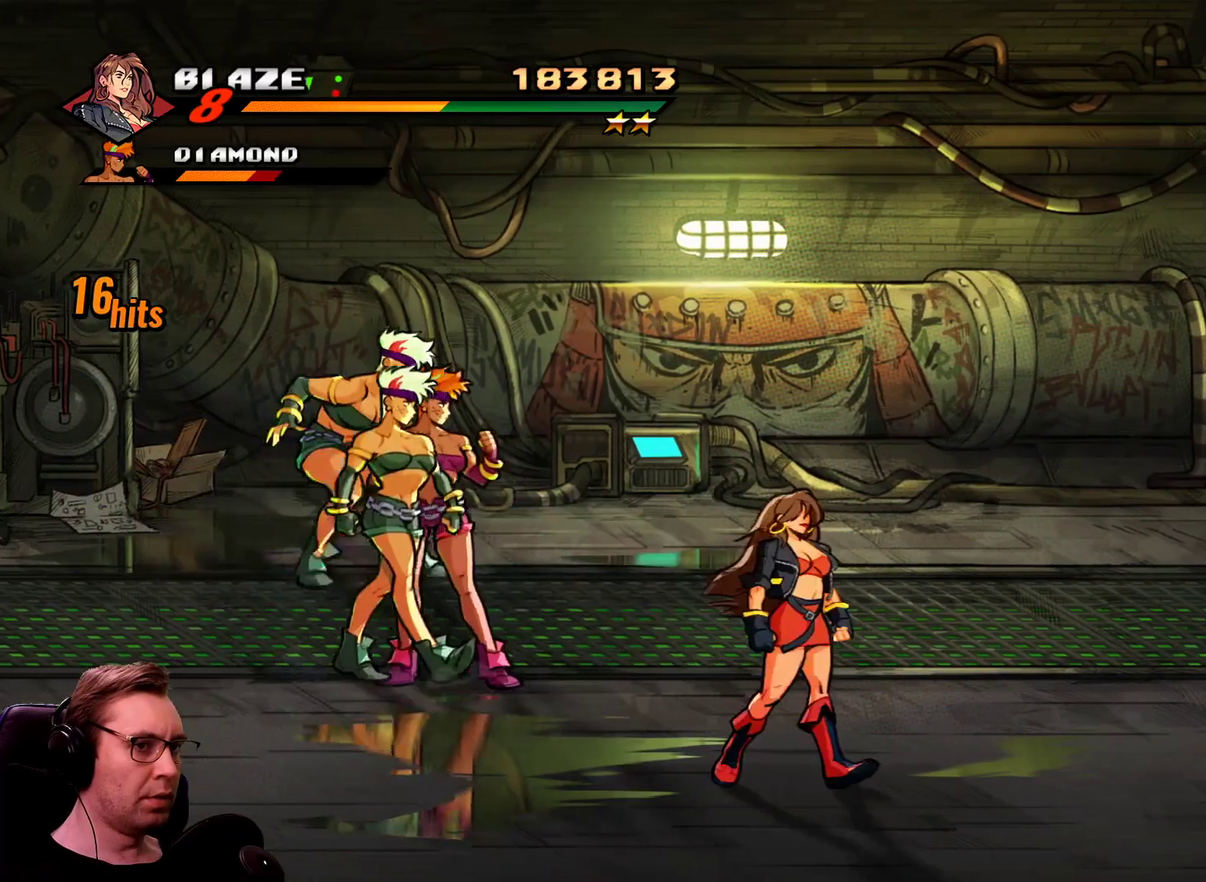
{"buttons": [], "events": []}
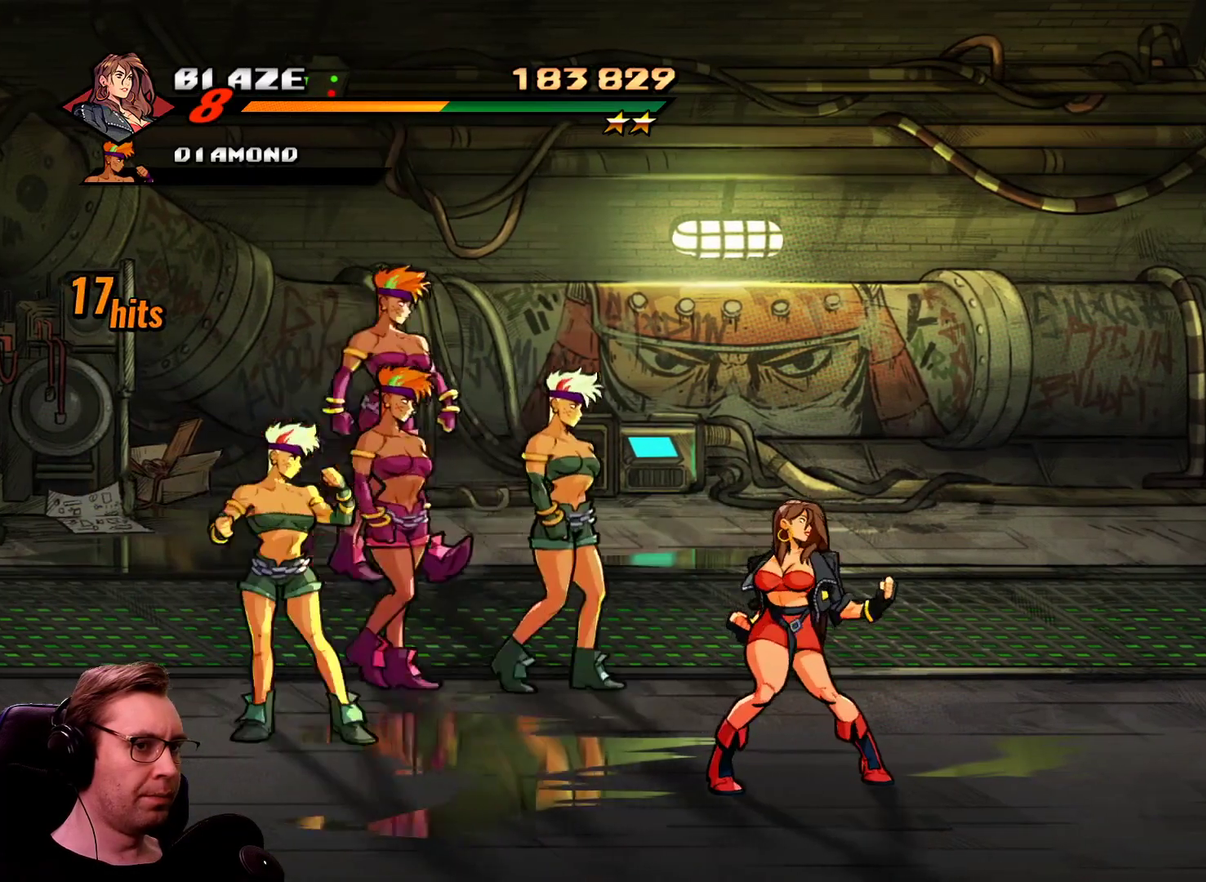
{"buttons": ["DPAD_RIGHT"], "events": [[350, "DPAD_RIGHT", "down"]]}
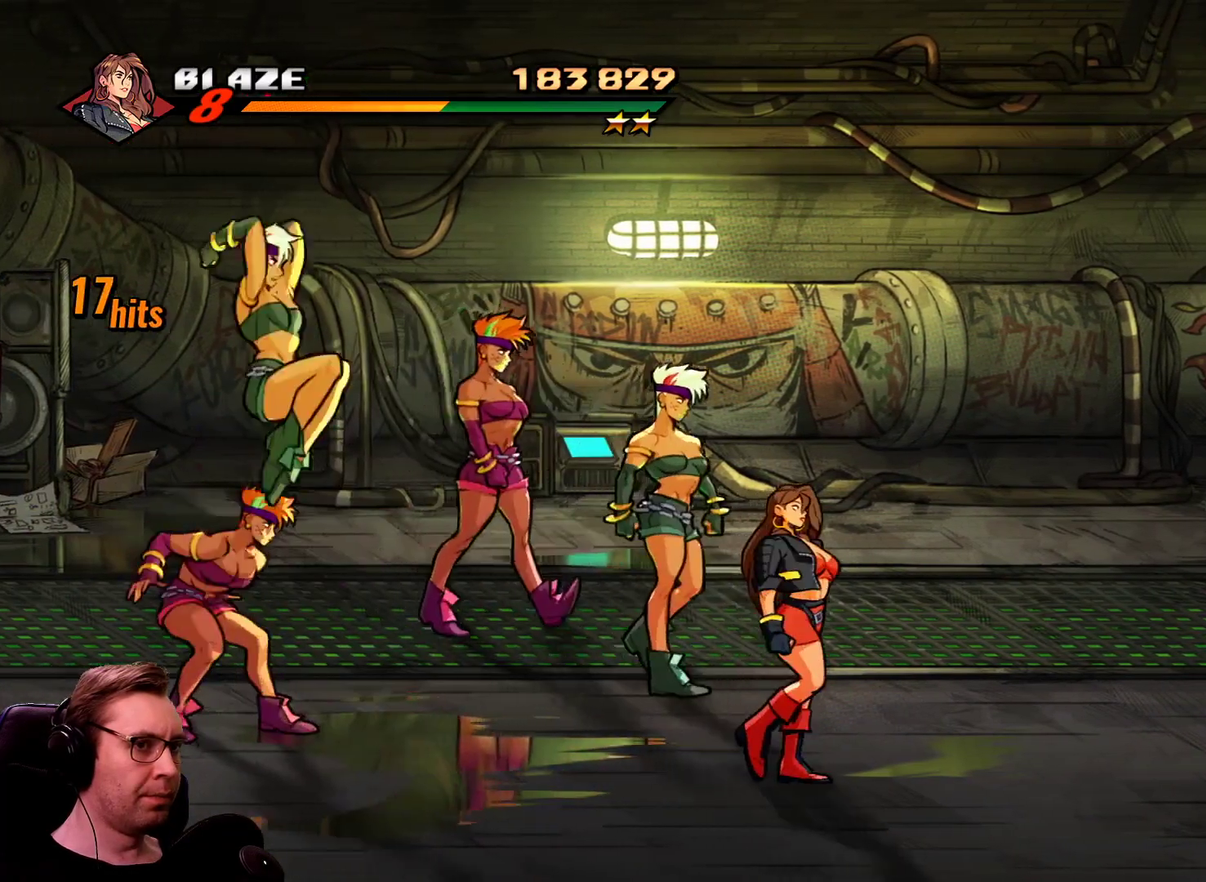
{"buttons": [], "events": [[84, "DPAD_LEFT", "down"], [84, "DPAD_RIGHT", "up"], [100, "CROSS", "down"], [217, "CROSS", "up"], [501, "DPAD_LEFT", "up"]]}